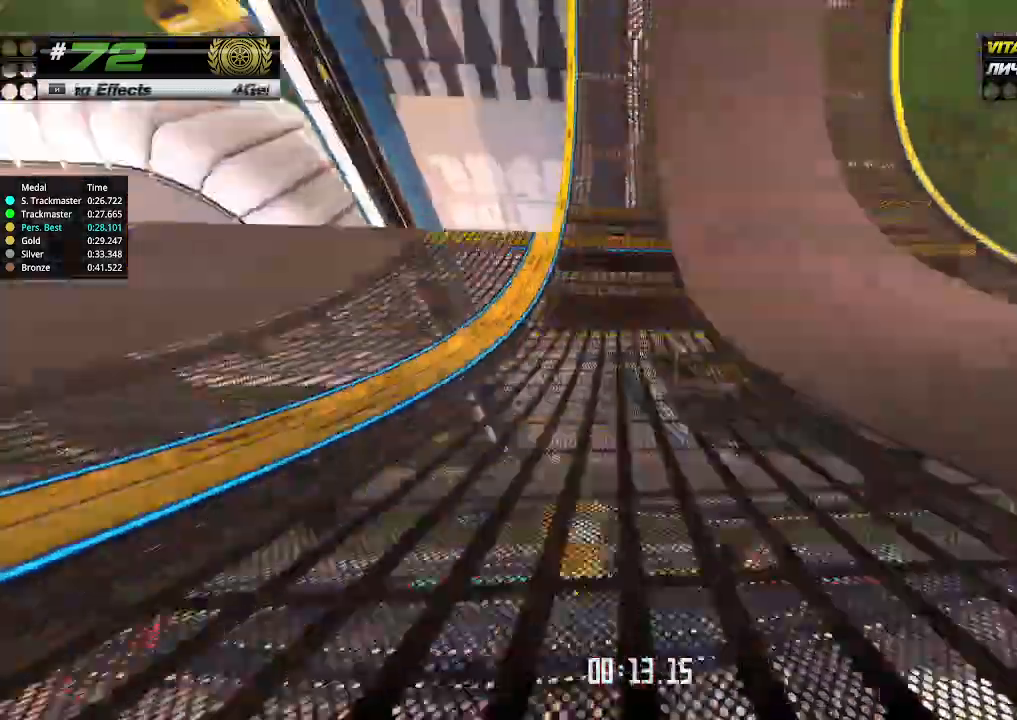
Gameplay with keyboard; each line is a JSON object with the keys held at the frame after it. "events" lists presses ("down") and releases ("up") of "down", "left", "right" and "up" between this image and that frame as [ms after this image, input, new state], when the widget could be followed in between. No other keys are recorded. Mouse input is not recorded.
{"keys": ["up"], "events": [[33, "left", "up"]]}
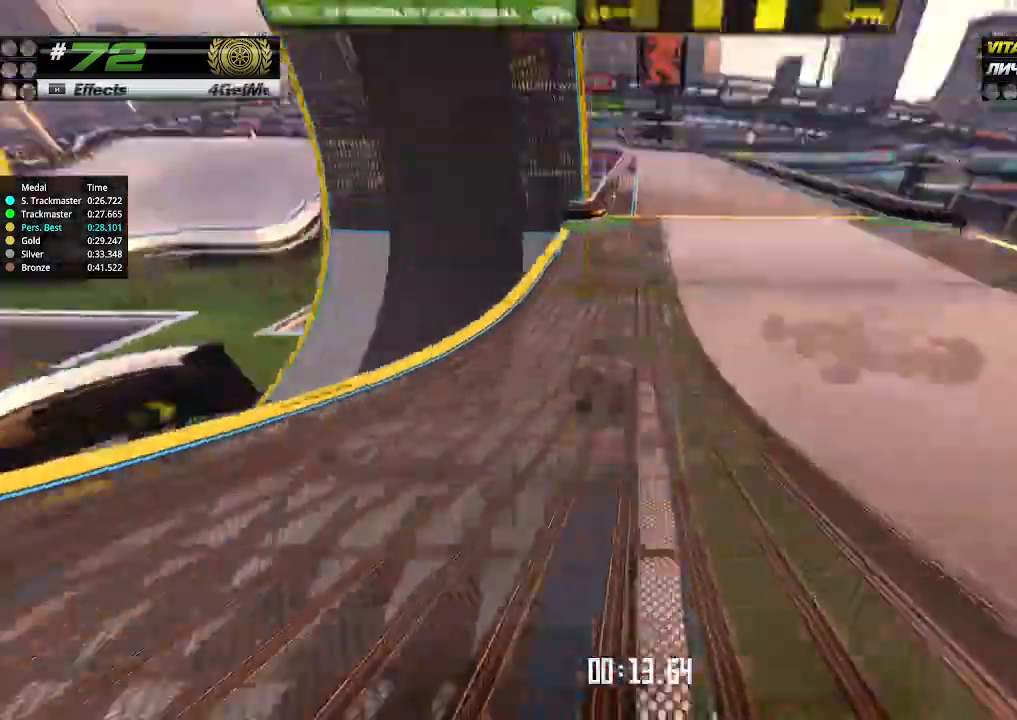
{"keys": ["up"], "events": [[333, "right", "down"], [433, "right", "up"]]}
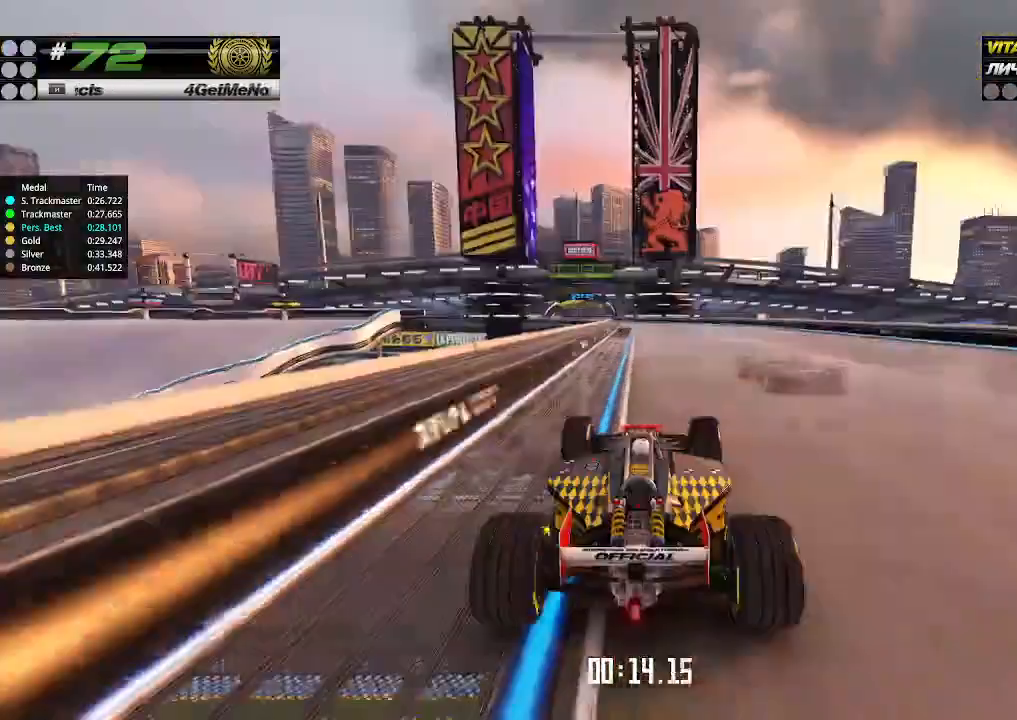
{"keys": ["up"], "events": [[166, "left", "down"], [233, "left", "up"], [366, "left", "down"], [500, "left", "up"]]}
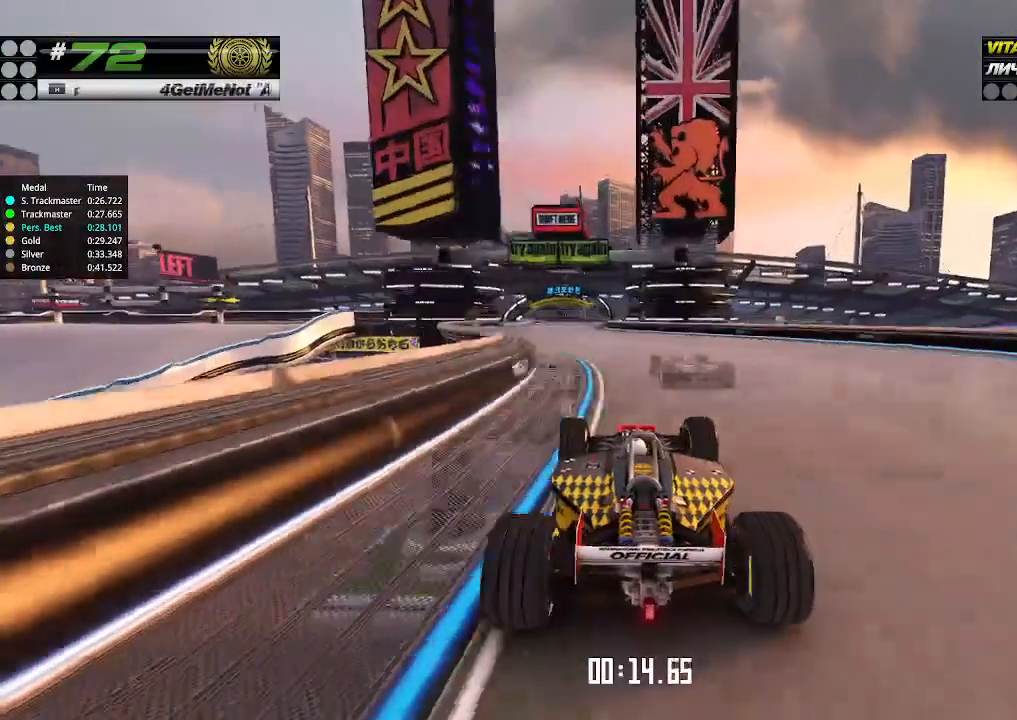
{"keys": ["up"], "events": [[233, "left", "down"], [300, "left", "up"]]}
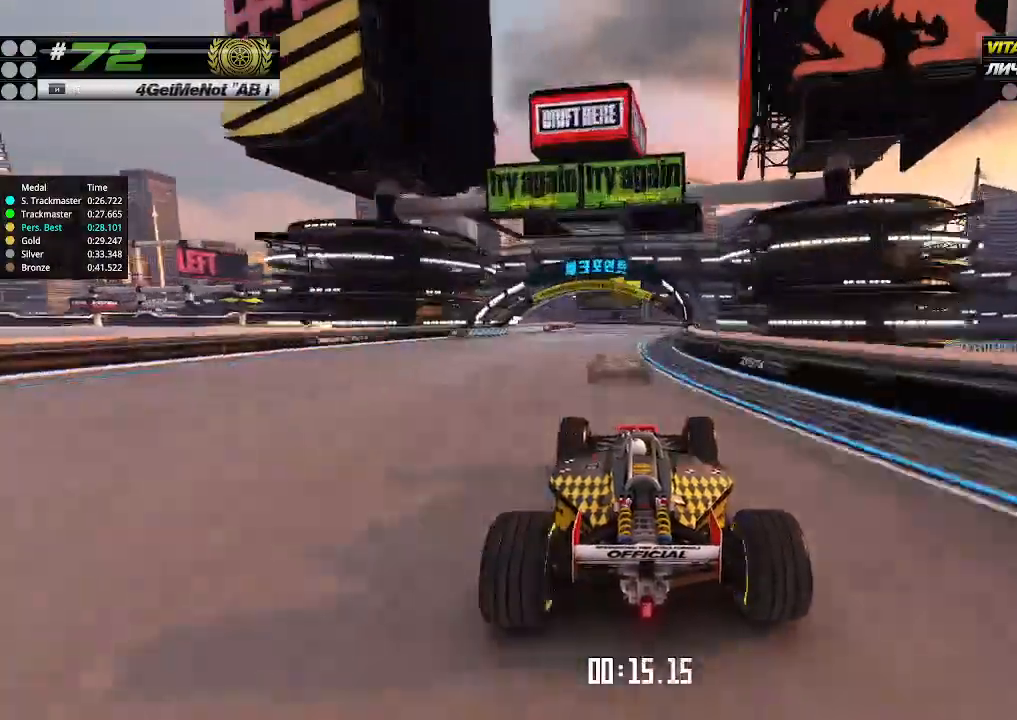
{"keys": ["up"], "events": [[166, "left", "down"], [400, "left", "up"]]}
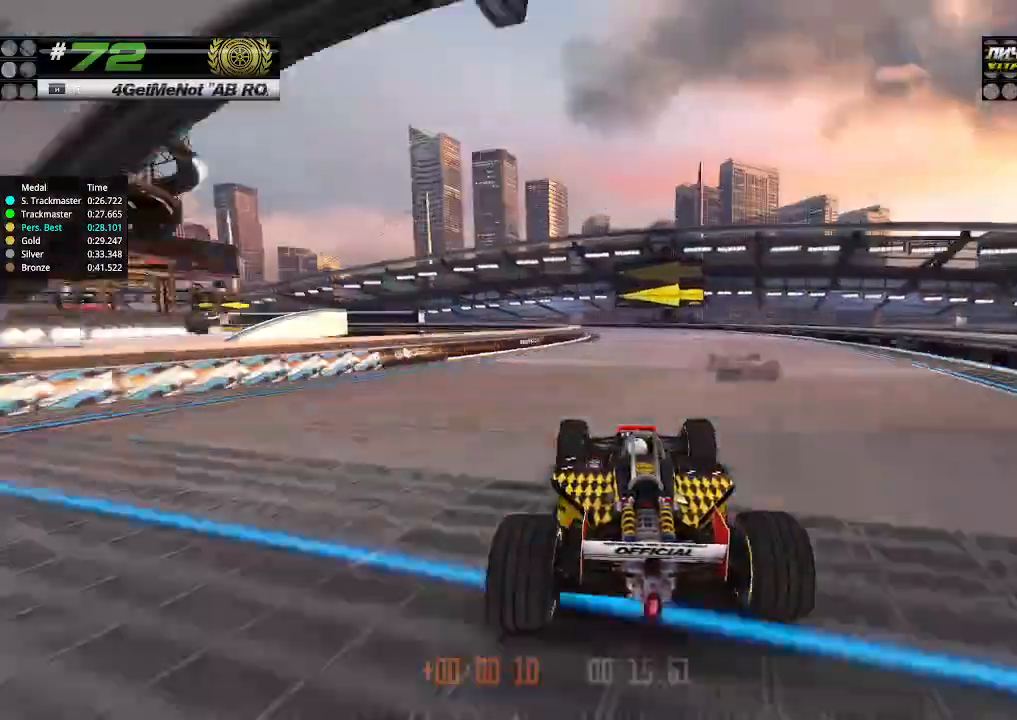
{"keys": ["left", "up"]}
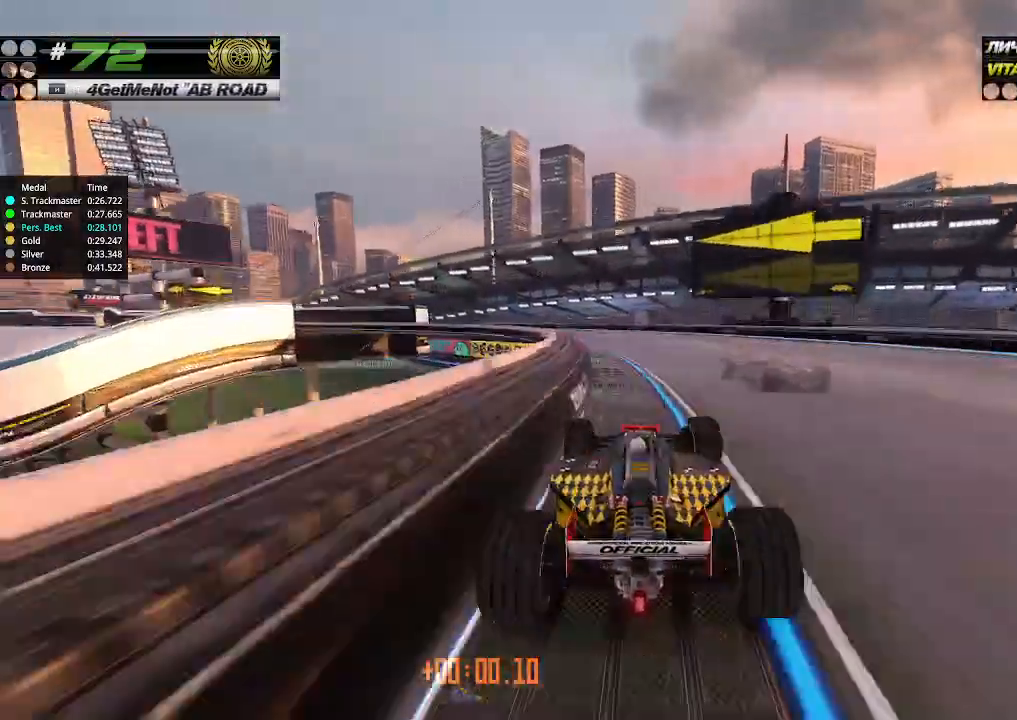
{"keys": ["left", "up"], "events": []}
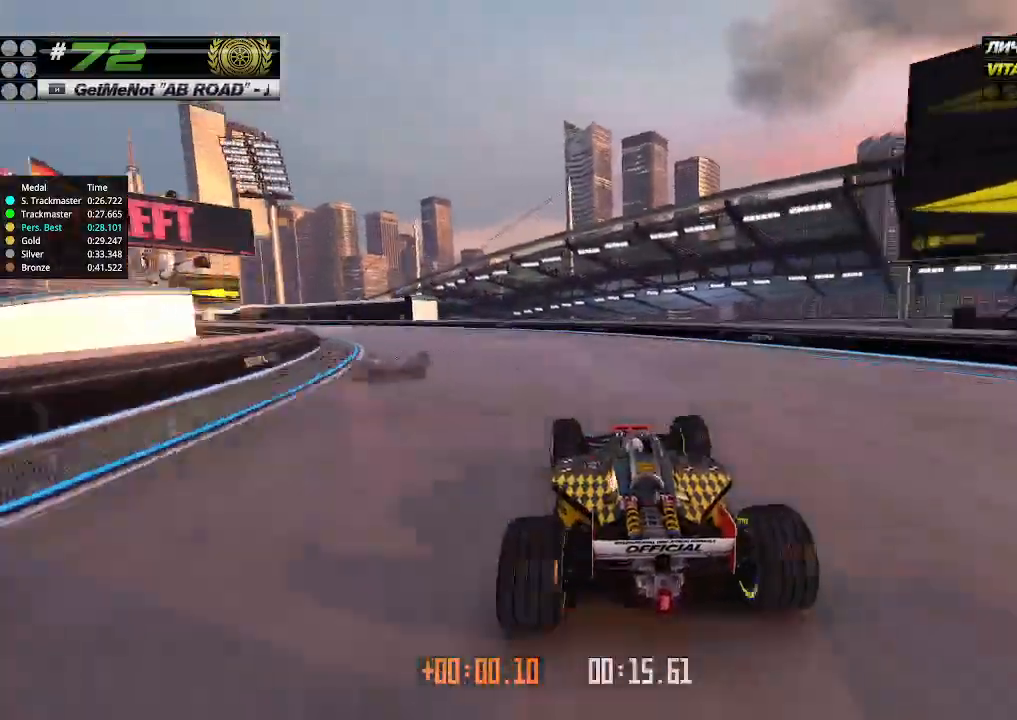
{"keys": [], "events": [[33, "left", "up"], [33, "up", "up"], [66, "up", "down"], [400, "up", "up"]]}
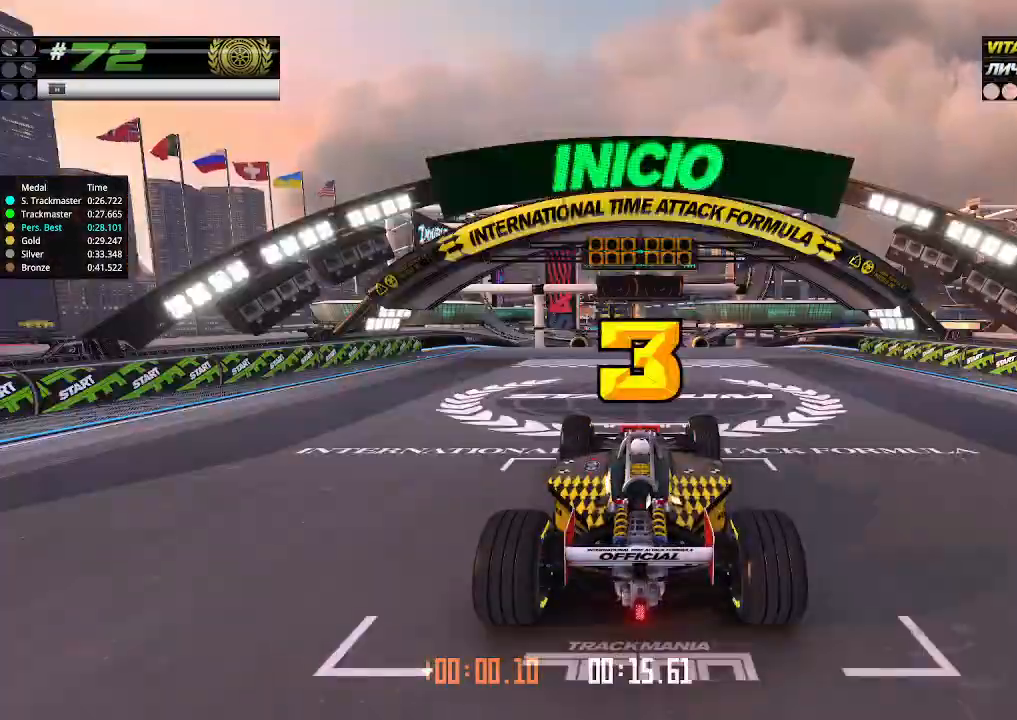
{"keys": ["down", "right", "up"], "events": [[366, "up", "down"], [500, "down", "down"], [500, "right", "down"]]}
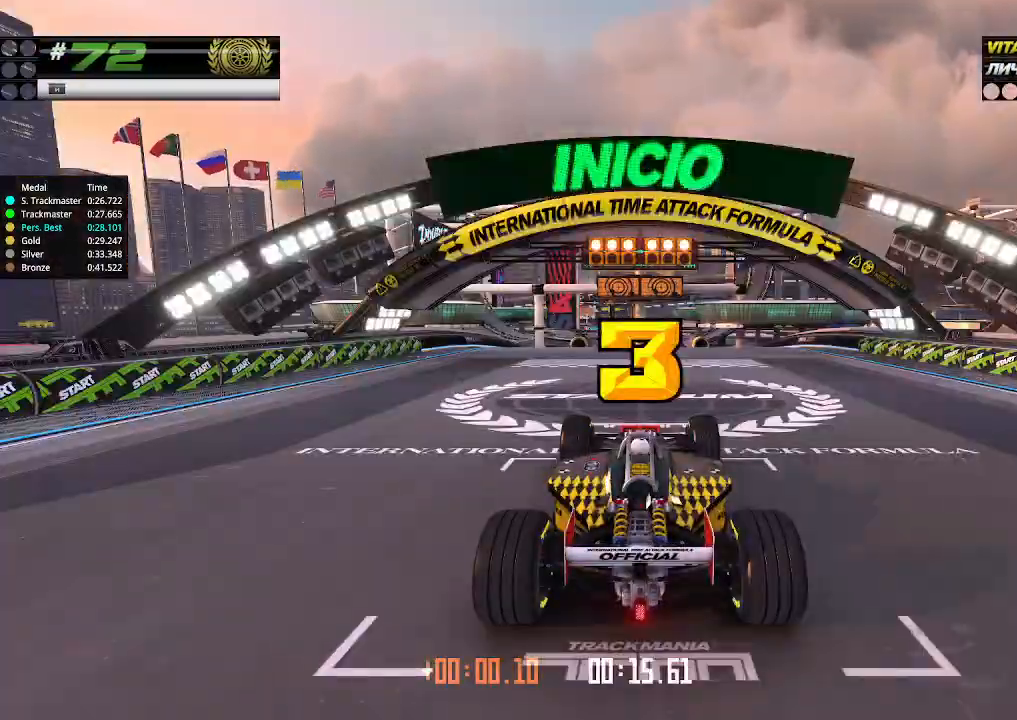
{"keys": ["up"], "events": [[133, "down", "up"], [133, "left", "down"], [133, "right", "up"], [200, "left", "up"]]}
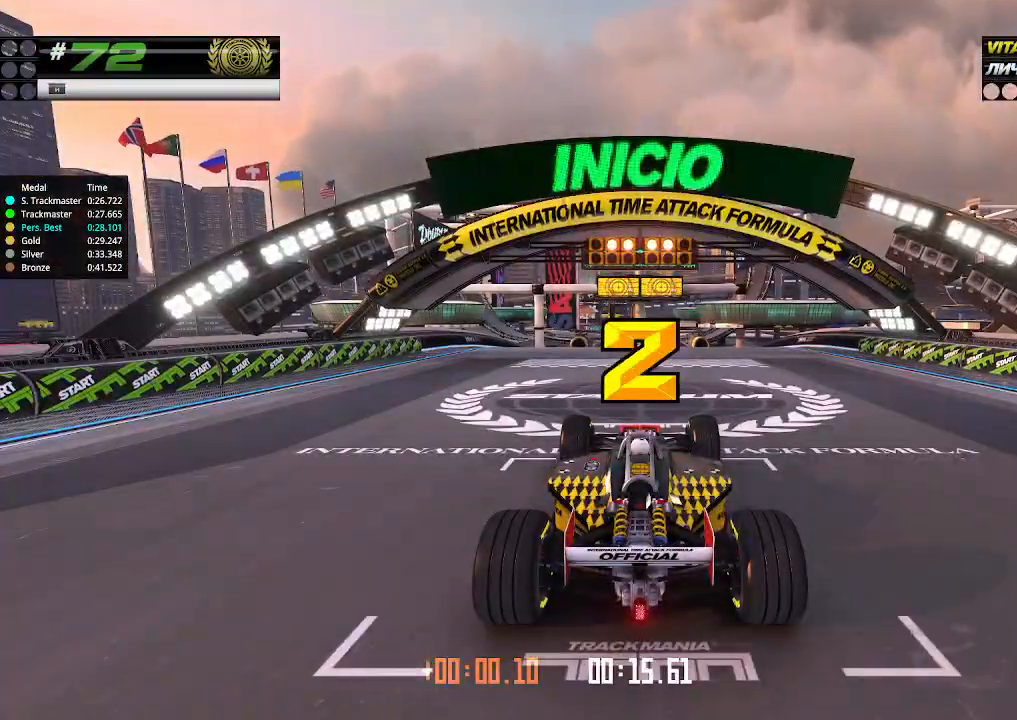
{"keys": ["up"], "events": []}
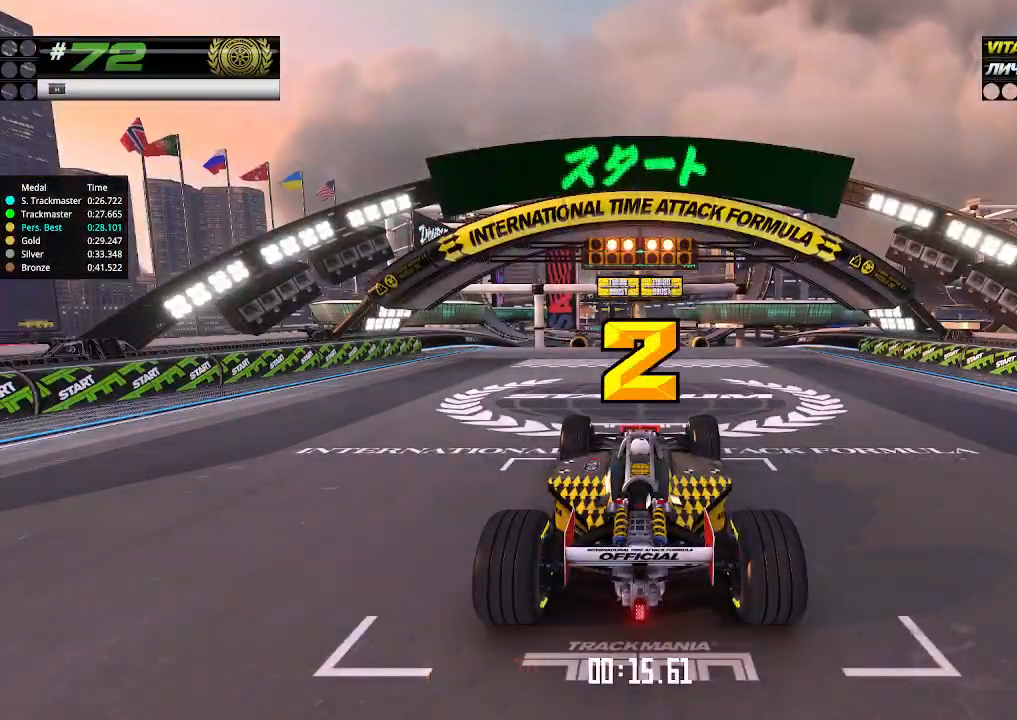
{"keys": ["up"], "events": []}
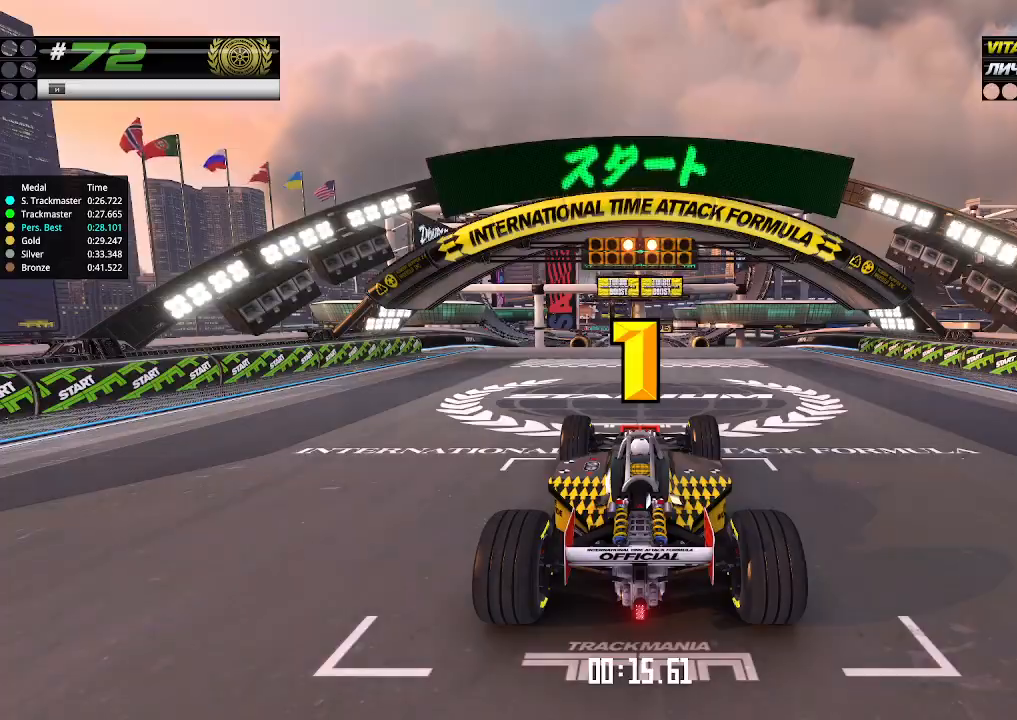
{"keys": ["up"], "events": []}
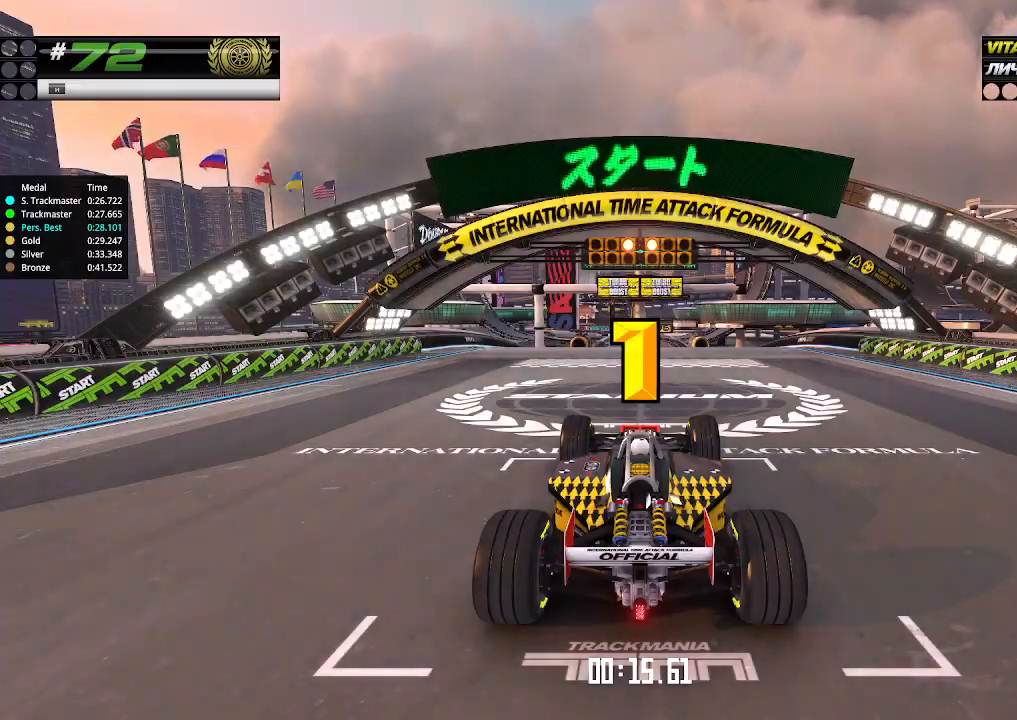
{"keys": ["up"], "events": [[66, "up", "up"], [100, "up", "down"]]}
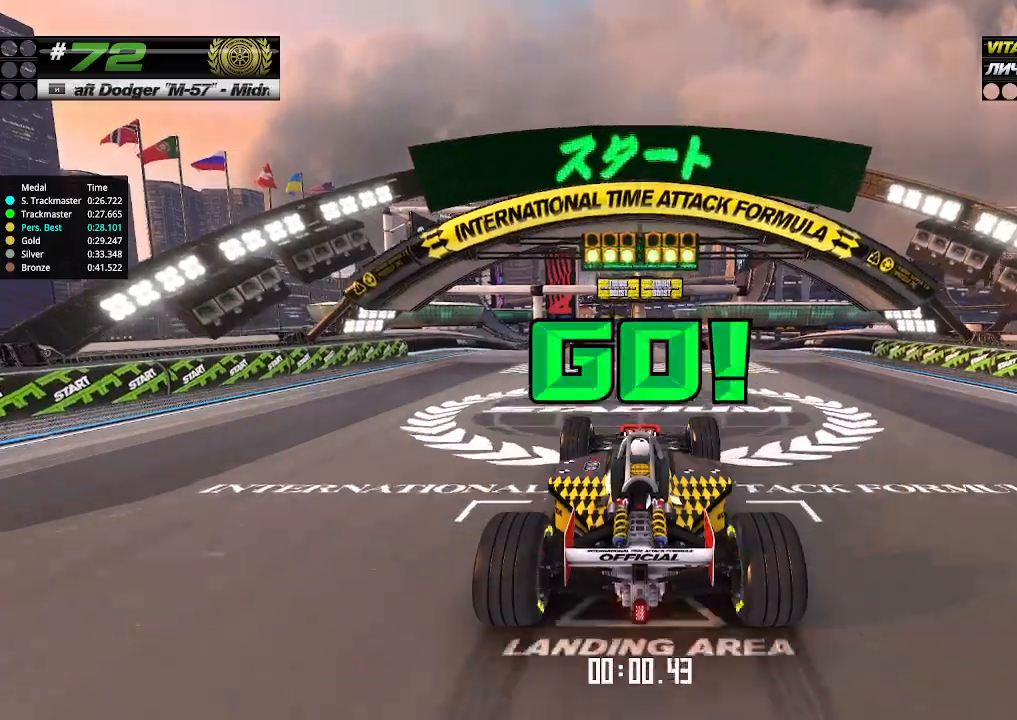
{"keys": ["up"], "events": []}
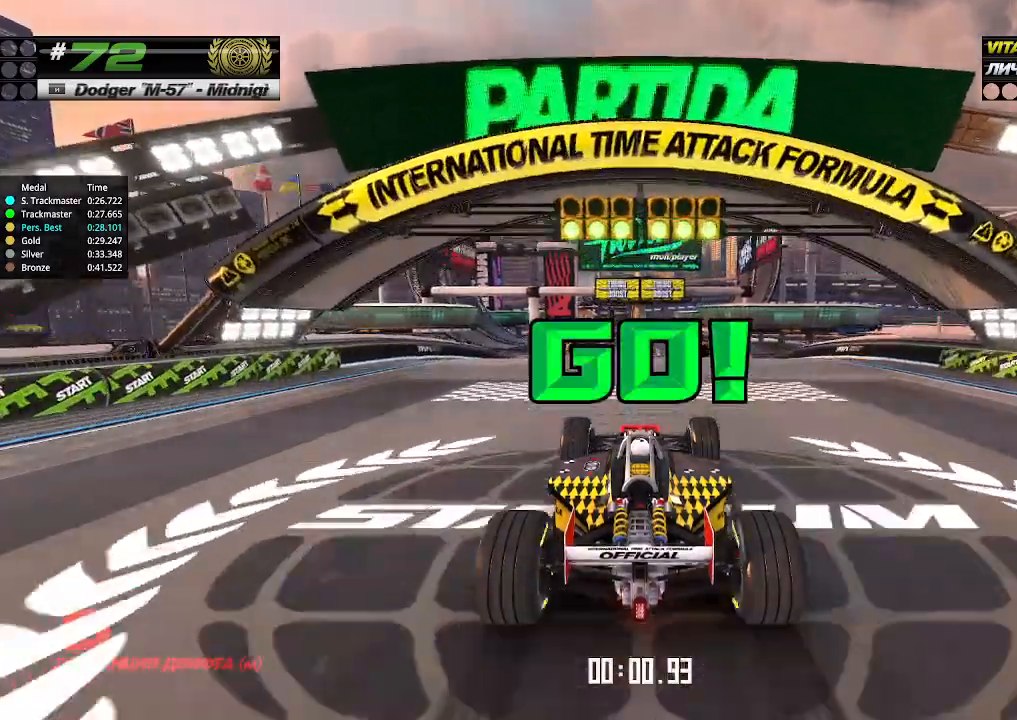
{"keys": ["up"], "events": []}
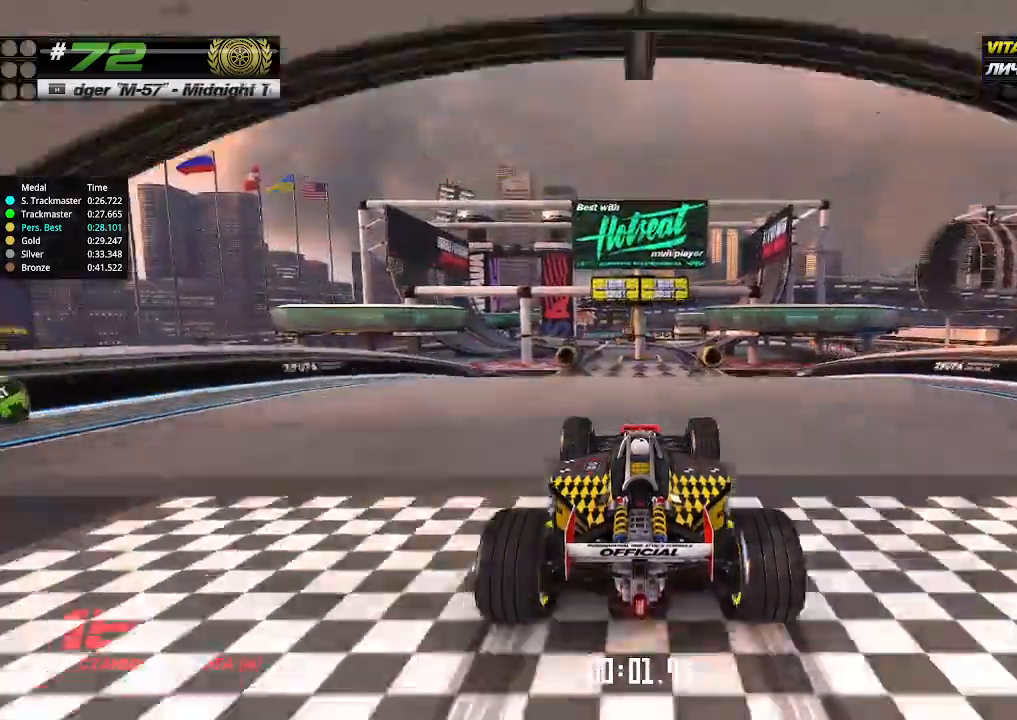
{"keys": ["up"], "events": []}
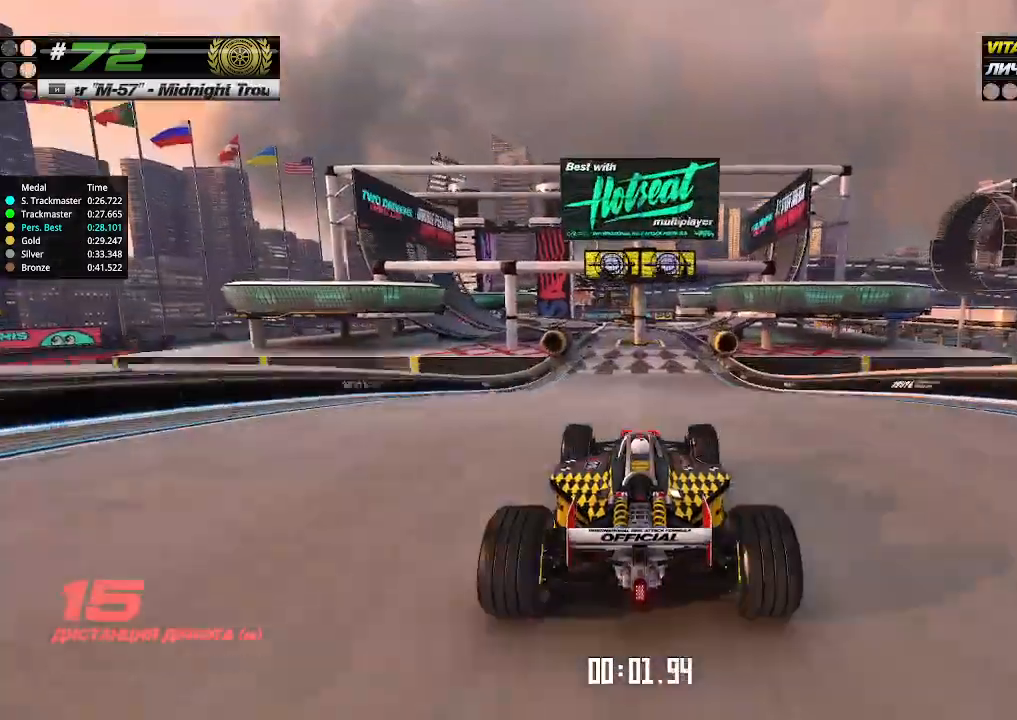
{"keys": ["up"], "events": []}
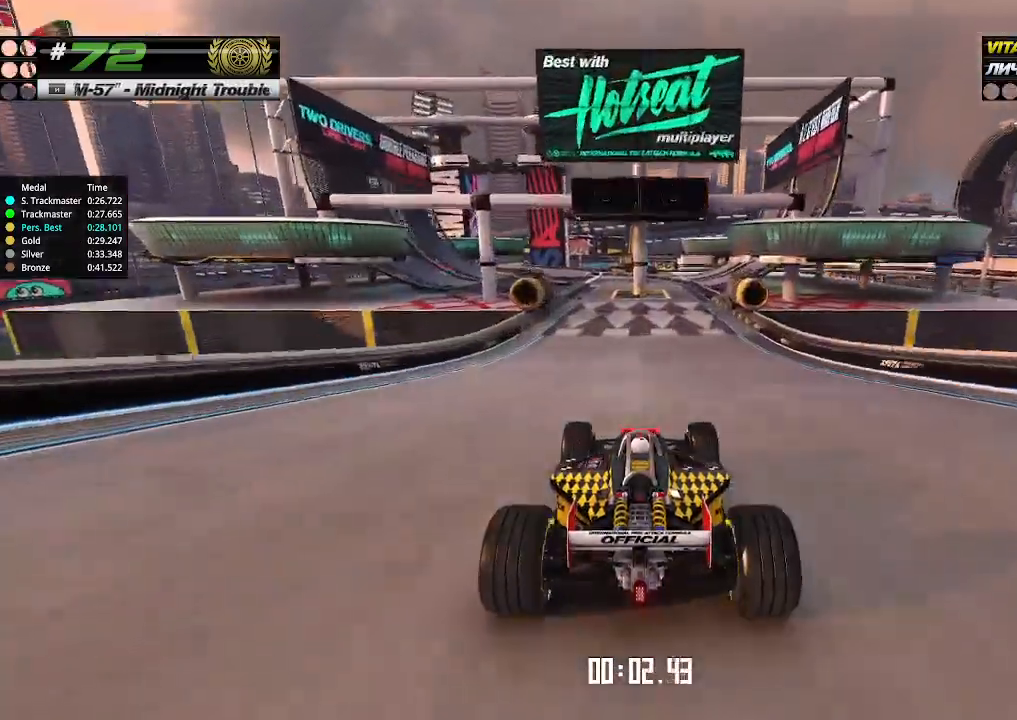
{"keys": ["up"], "events": [[66, "left", "down"], [100, "left", "up"]]}
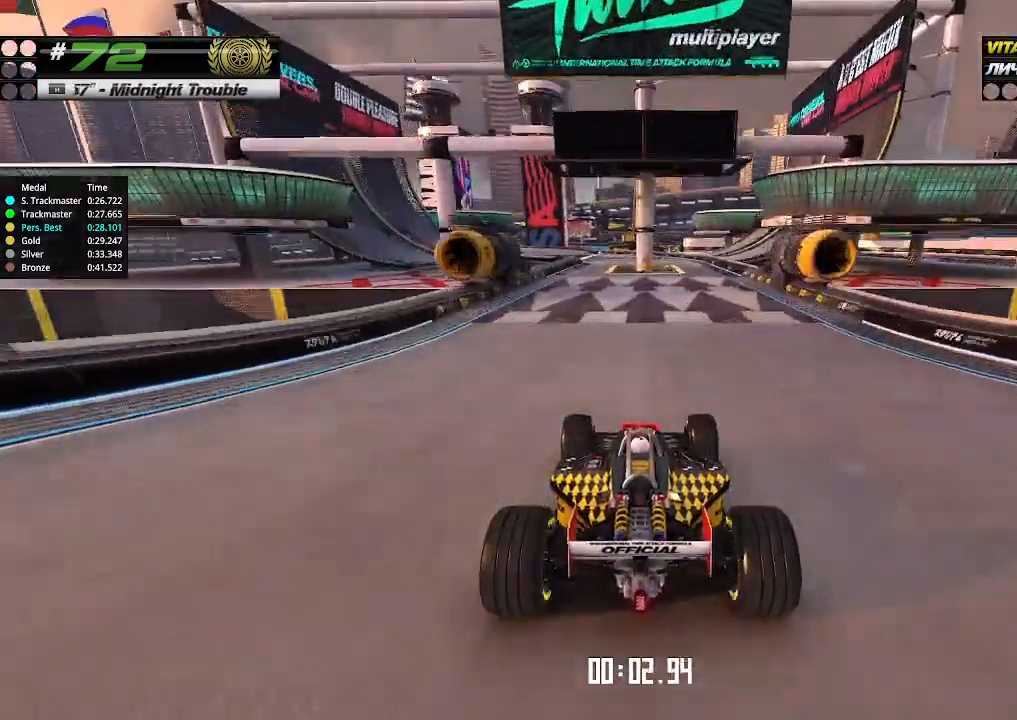
{"keys": ["up"], "events": [[66, "left", "down"], [133, "left", "up"]]}
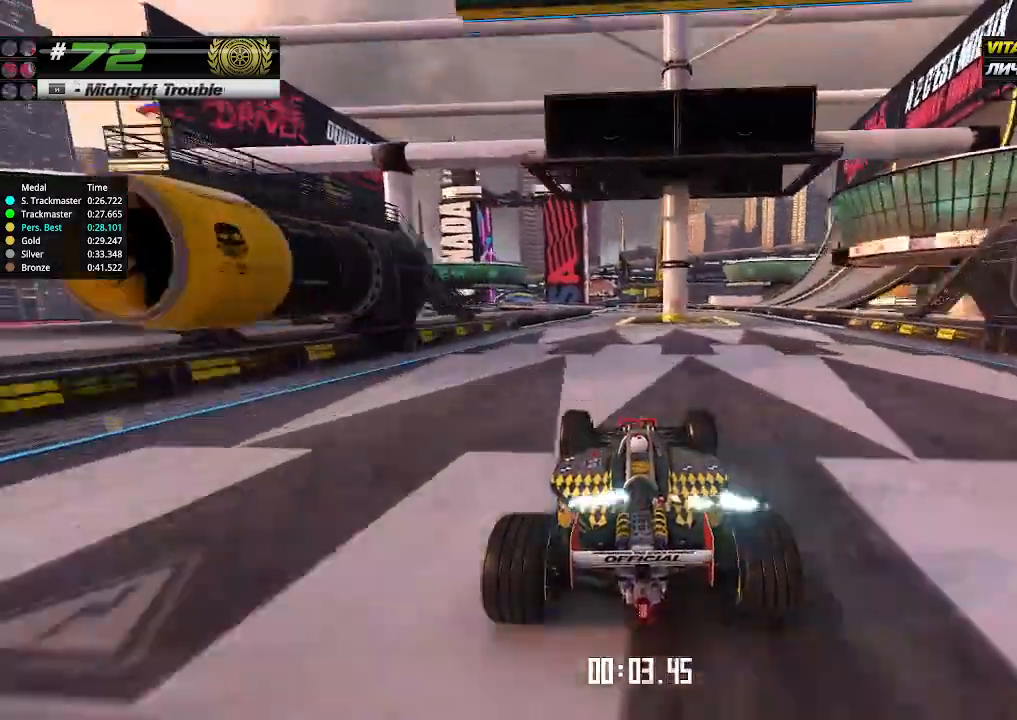
{"keys": ["up"], "events": [[433, "left", "down"], [500, "left", "up"]]}
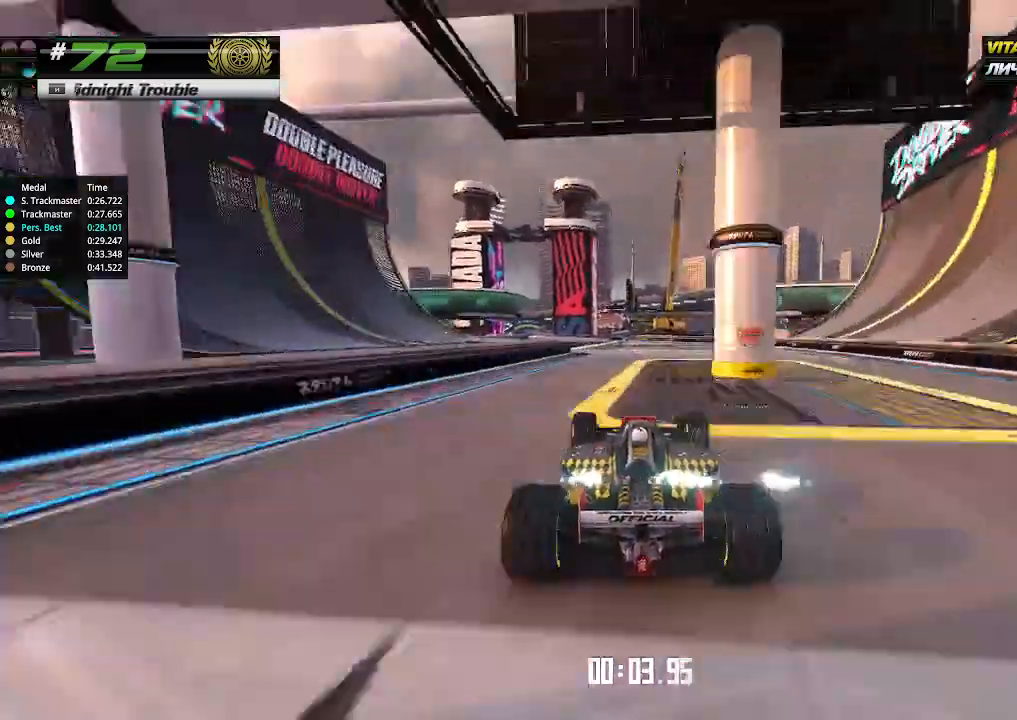
{"keys": ["left", "up"], "events": [[133, "left", "down"], [200, "left", "up"], [466, "left", "down"]]}
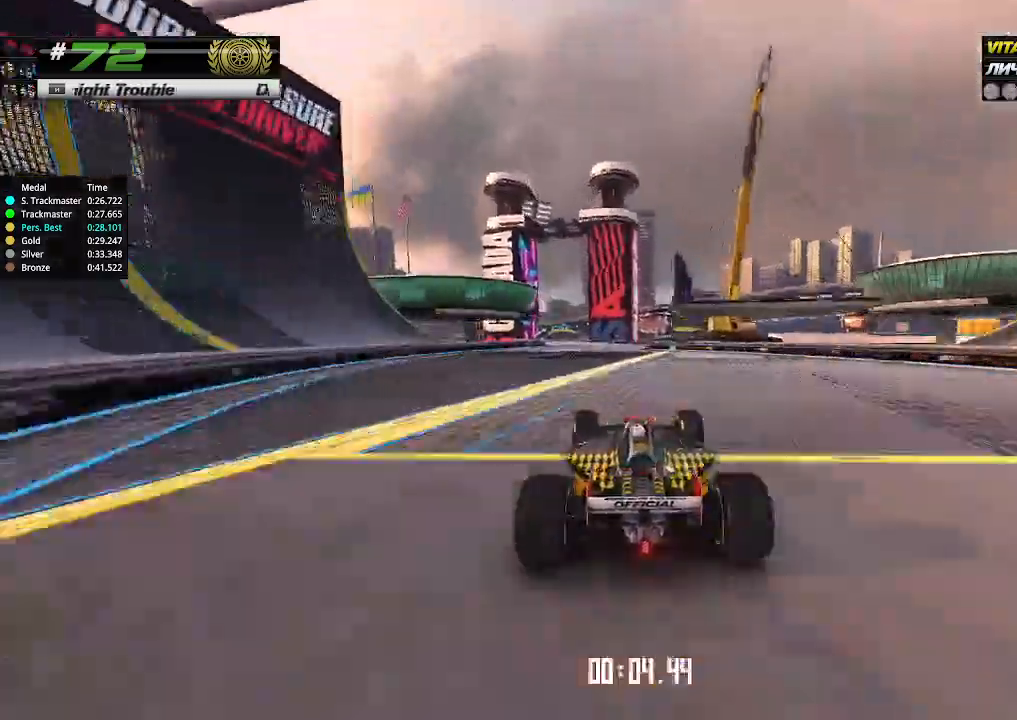
{"keys": ["left", "up"], "events": [[66, "left", "up"], [166, "left", "down"], [266, "left", "up"], [500, "left", "down"]]}
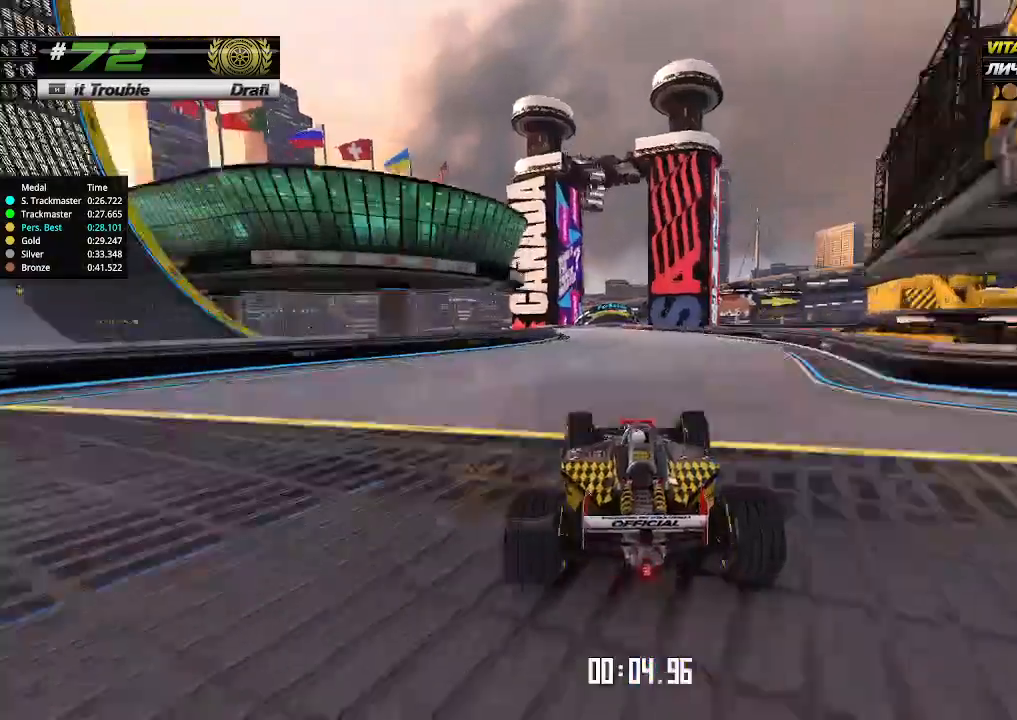
{"keys": ["up"], "events": [[33, "left", "up"]]}
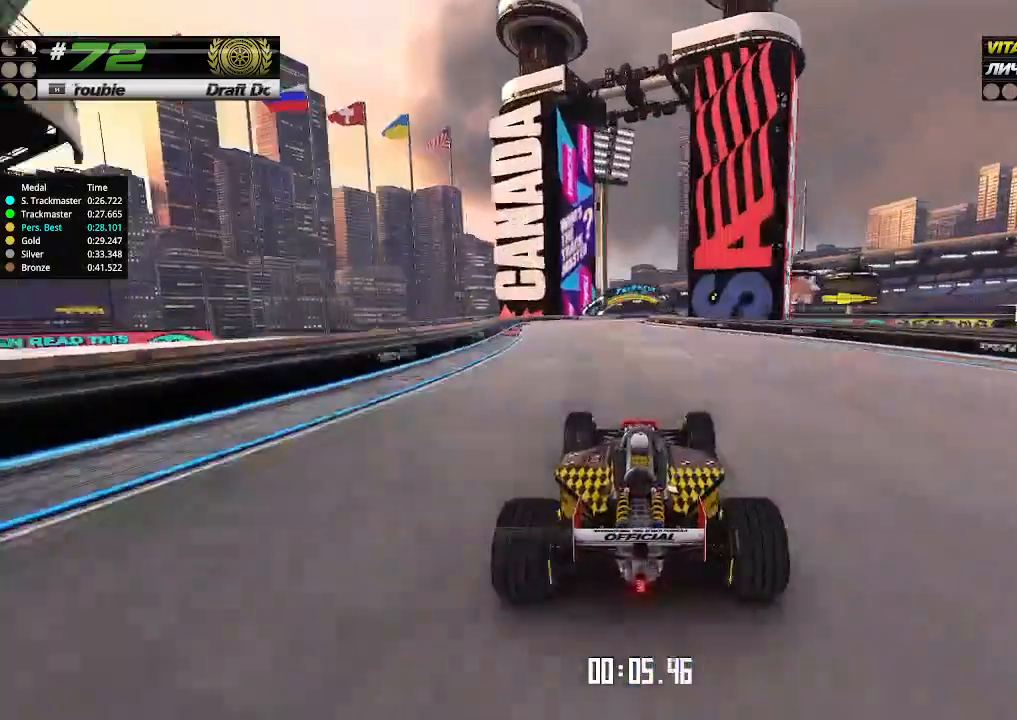
{"keys": ["up"], "events": []}
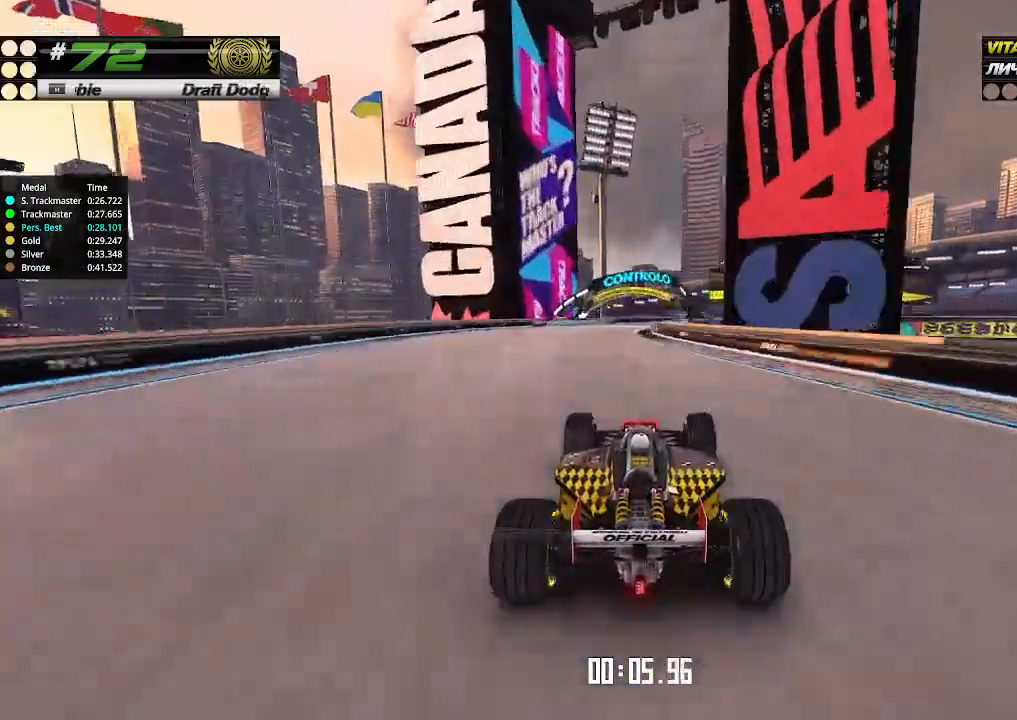
{"keys": ["right", "up"], "events": [[433, "right", "down"]]}